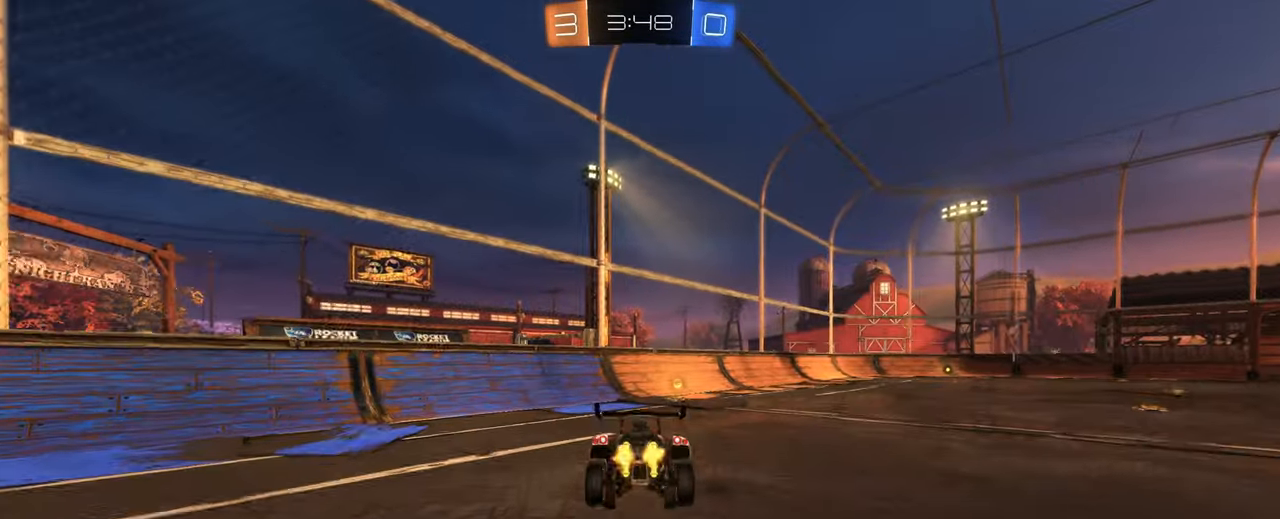
Gameplay with keyboard and mouse; each line is a JSON object with the keys and mouse buttons held at the frame after it. "events" lists presses ("down") and releases ("up") of "1", "2", "3", "4", "5", "a", "alt", "b", "c", "ctrl", "d", "e", "f", "g", "q", "r", "s", "shift", "space", "t", "tab", "tilde", "v", "w", "x", "z", "mouse_left", "mouse_wheel", "mouse_right", "mouse_mb4" and "mouse_mb5" between this image and that frame as [ms after this image, input, new state], when the widget could be followed in between. "mouse_left", "mouse_wheel", "mouse_right", "mouse_mb4", "mouse_mb5" = the "left", "wheel", "right", "mb4", "mb5" buttons of the "mouse" list. No other keys are recorded. "wheel" means that the mouse wheel is clicked or scrolled. Mouse movement is not recorded.
{"keys": [], "mouse": [], "events": [[67, "mouse_left", "up"], [67, "q", "down"], [150, "q", "up"], [200, "s", "up"], [200, "shift", "up"]]}
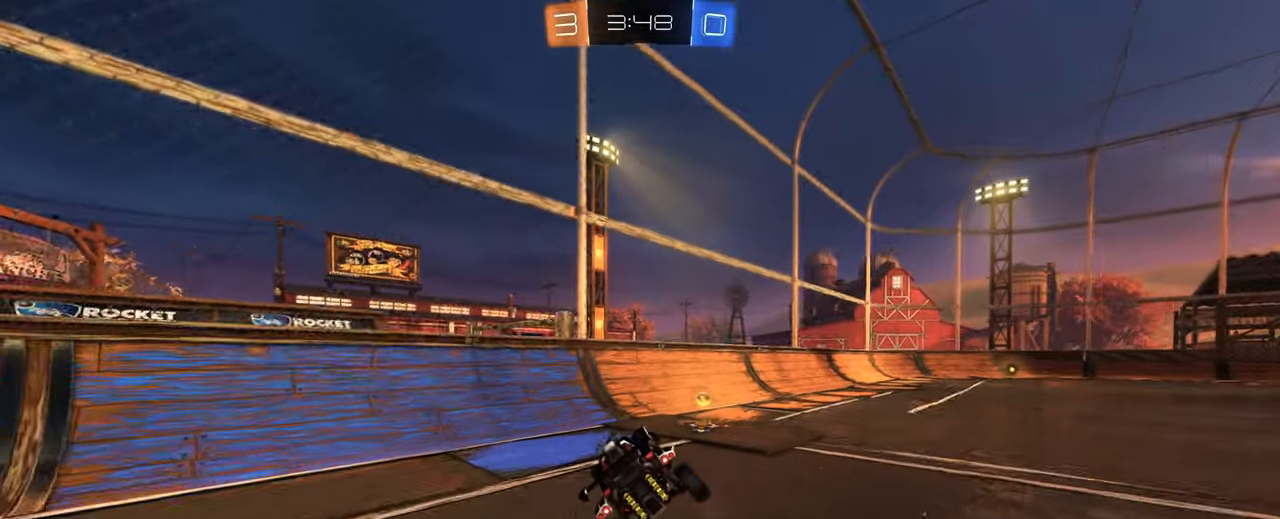
{"keys": ["d", "w"], "mouse": [], "events": [[83, "d", "down"], [133, "w", "down"], [266, "mouse_right", "down"], [500, "mouse_right", "up"]]}
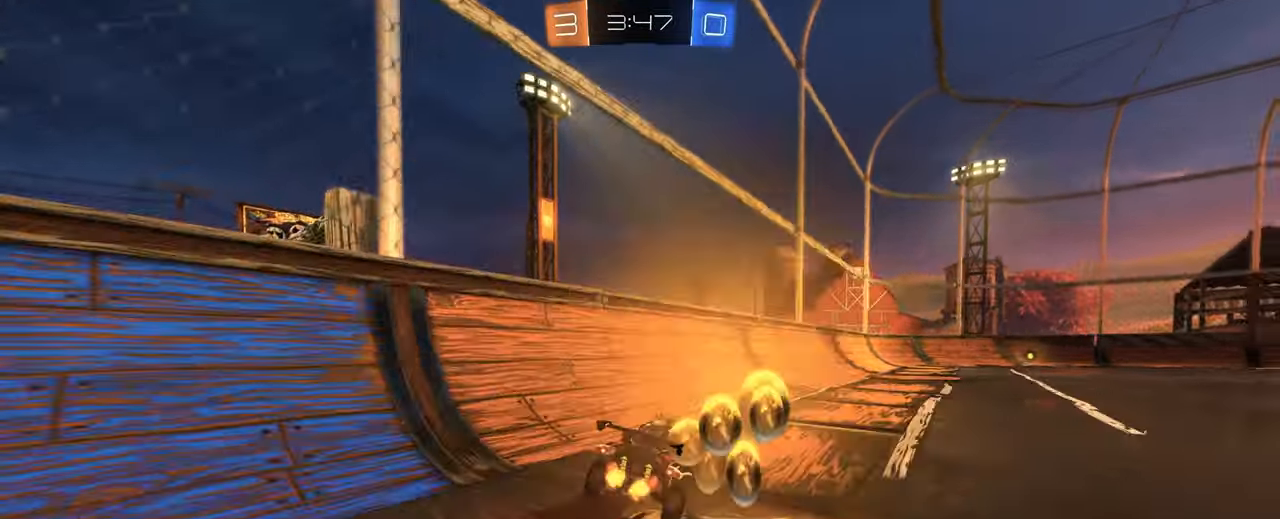
{"keys": ["d"], "mouse": [], "events": [[100, "mouse_right", "down"], [133, "space", "down"], [233, "mouse_right", "up"], [233, "space", "up"], [283, "mouse_left", "down"], [350, "mouse_left", "up"], [366, "w", "up"]]}
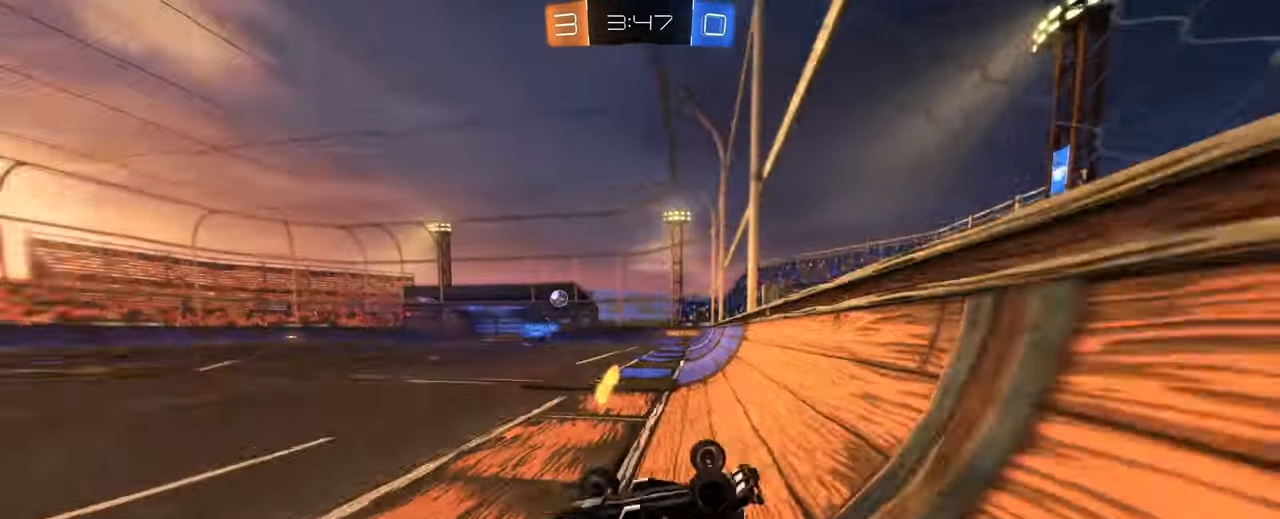
{"keys": ["d", "w"], "mouse": [], "events": [[350, "w", "down"]]}
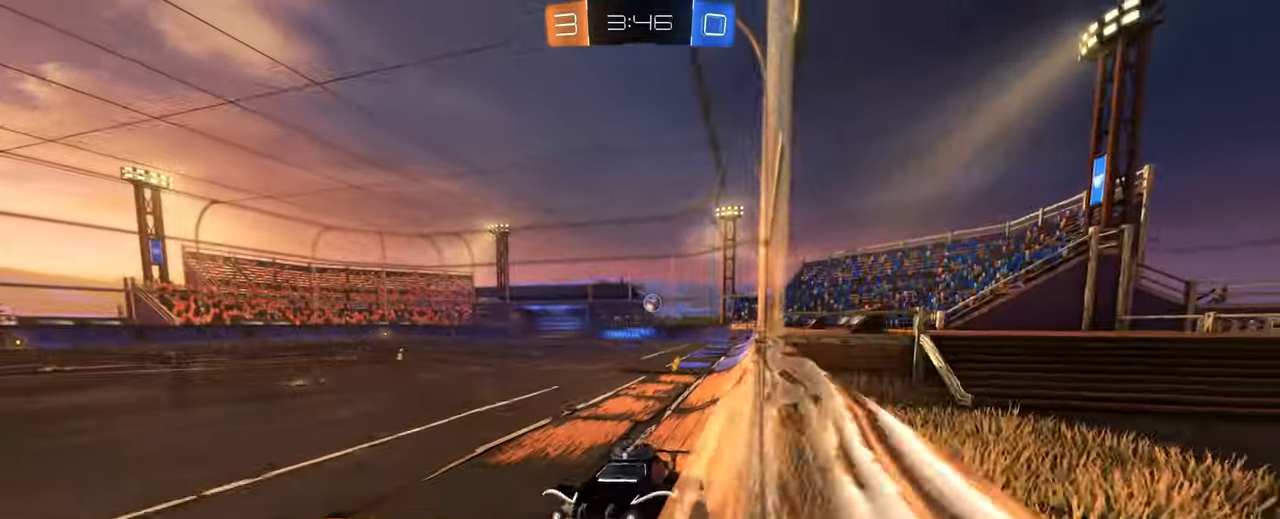
{"keys": ["d", "w"], "mouse": [], "events": [[33, "w", "up"], [83, "d", "up"], [266, "w", "down"], [400, "d", "down"]]}
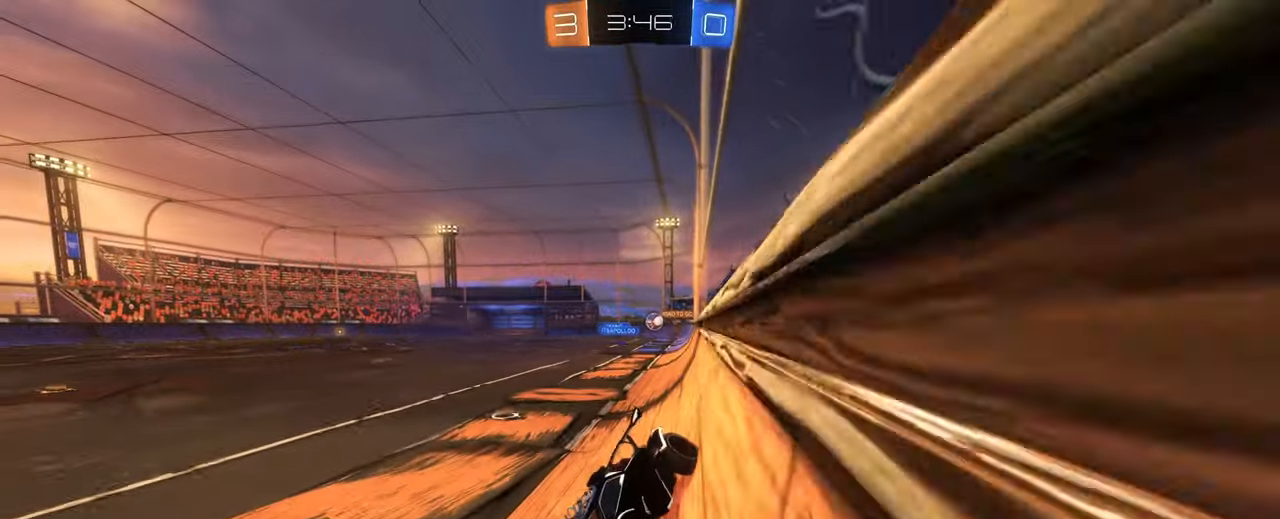
{"keys": ["d", "w"], "mouse": [], "events": [[50, "mouse_left", "down"], [233, "mouse_left", "up"]]}
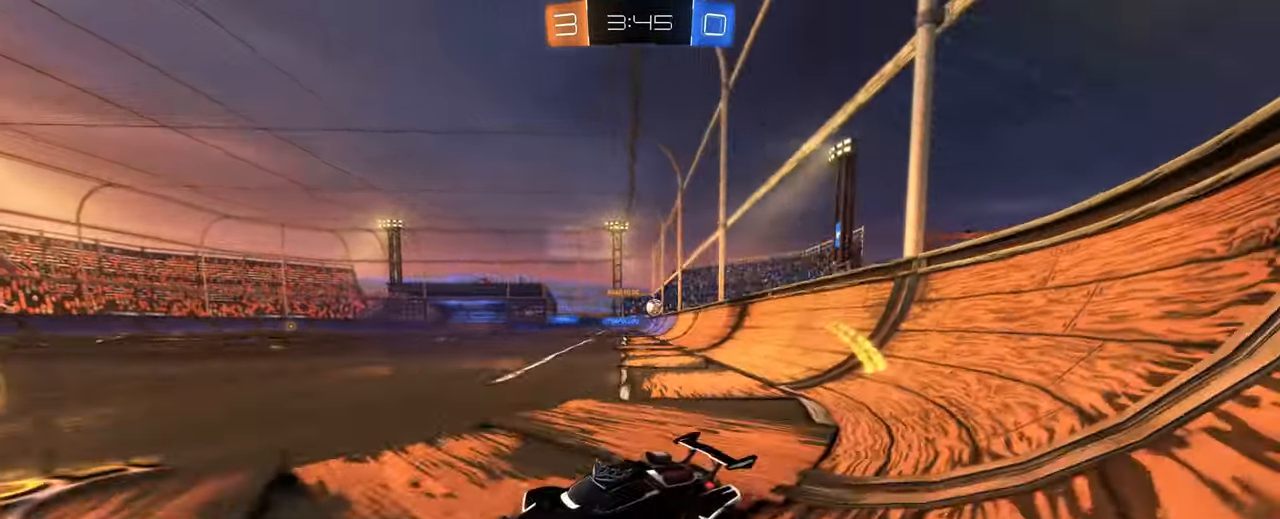
{"keys": ["d", "w"], "mouse": [], "events": [[116, "shift", "down"], [300, "shift", "up"]]}
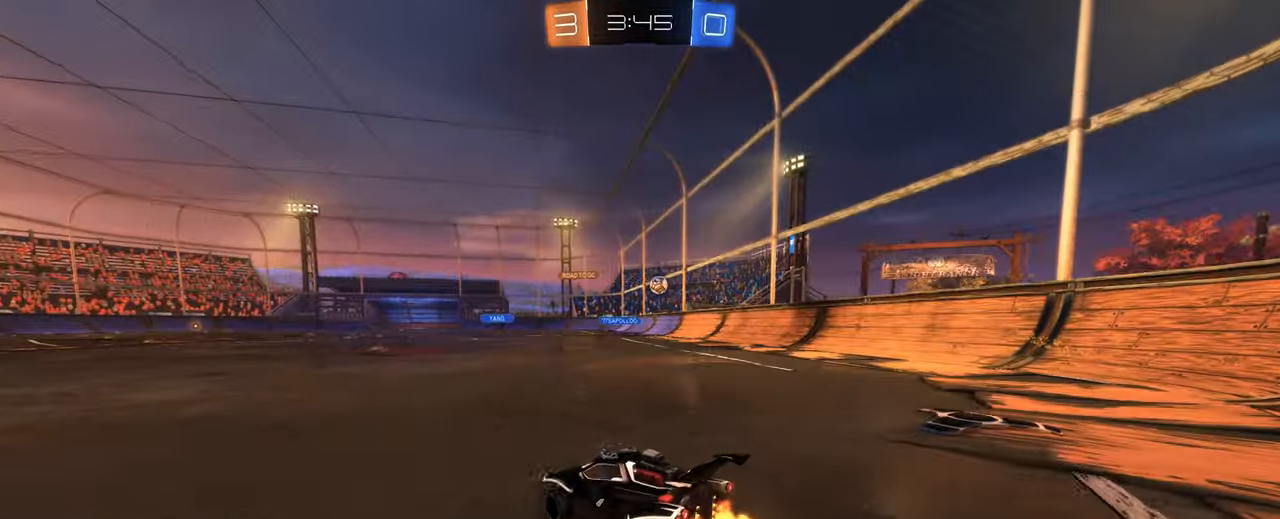
{"keys": ["w"], "mouse": ["left"], "events": [[266, "mouse_left", "down"], [416, "d", "up"]]}
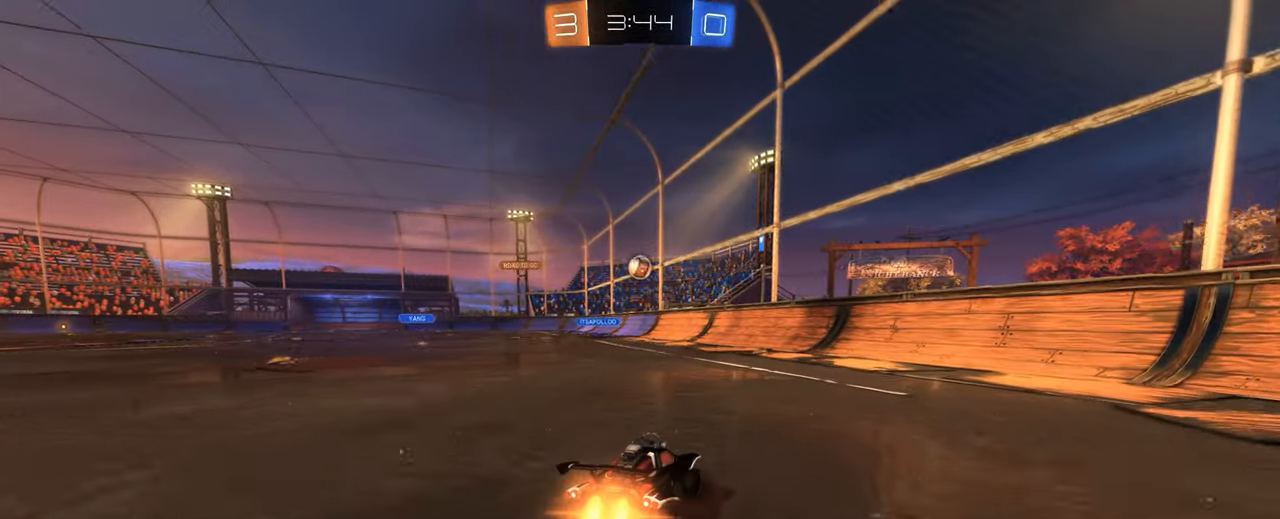
{"keys": ["a", "w"], "mouse": ["left"], "events": [[183, "a", "down"], [233, "a", "up"], [466, "a", "down"]]}
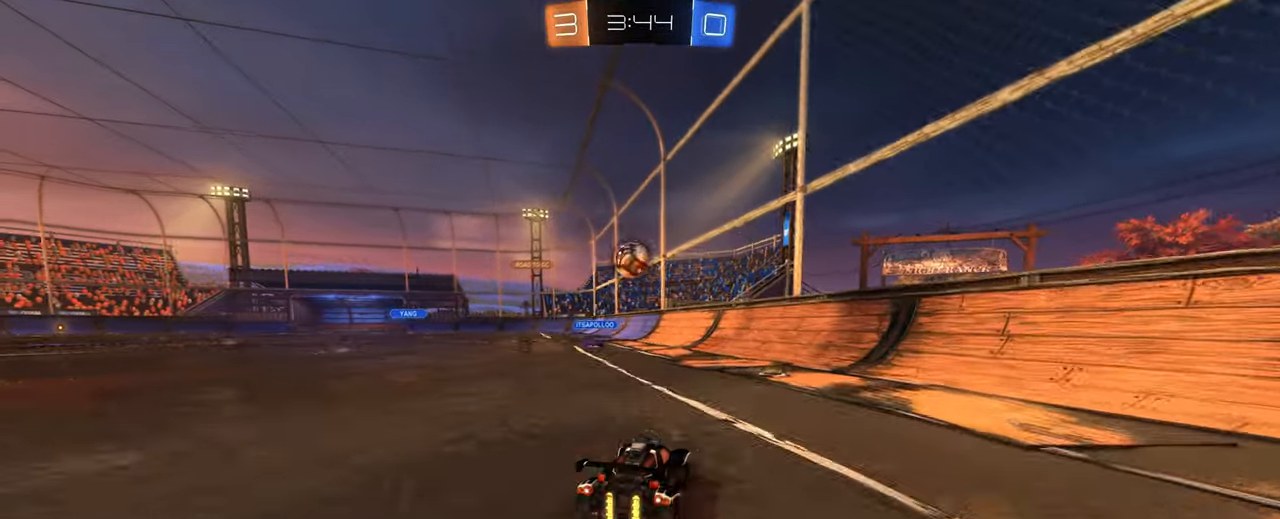
{"keys": ["a", "s"], "mouse": [], "events": [[16, "a", "up"], [16, "mouse_left", "up"], [66, "w", "up"], [150, "s", "down"], [250, "a", "down"], [300, "a", "up"], [350, "a", "down"]]}
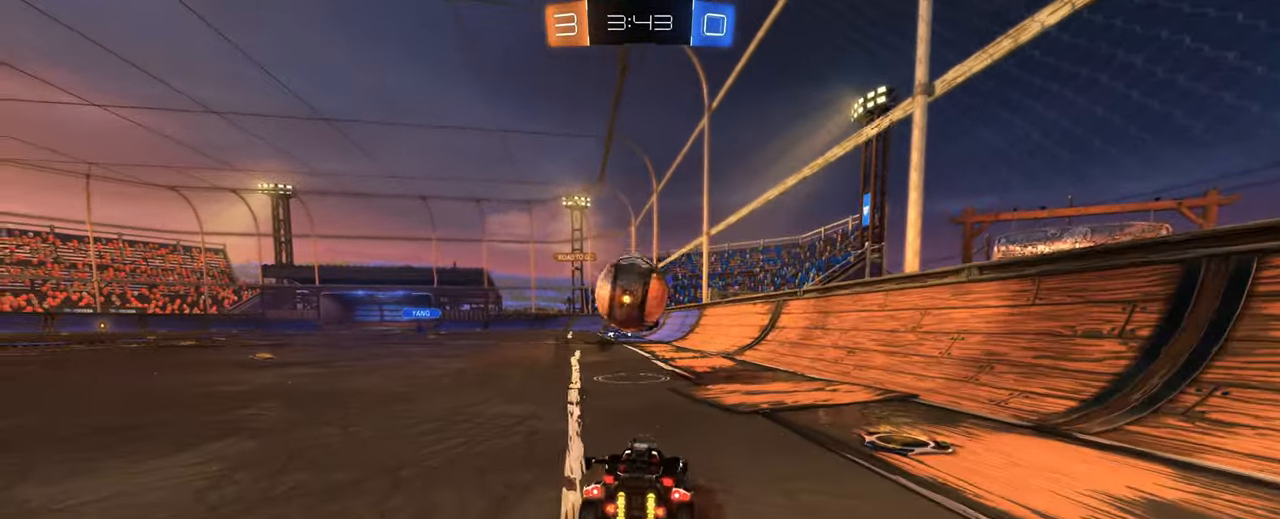
{"keys": ["a", "s"], "mouse": [], "events": [[83, "a", "up"], [216, "s", "up"], [266, "mouse_right", "down"], [400, "a", "down"], [400, "mouse_right", "up"], [400, "s", "down"]]}
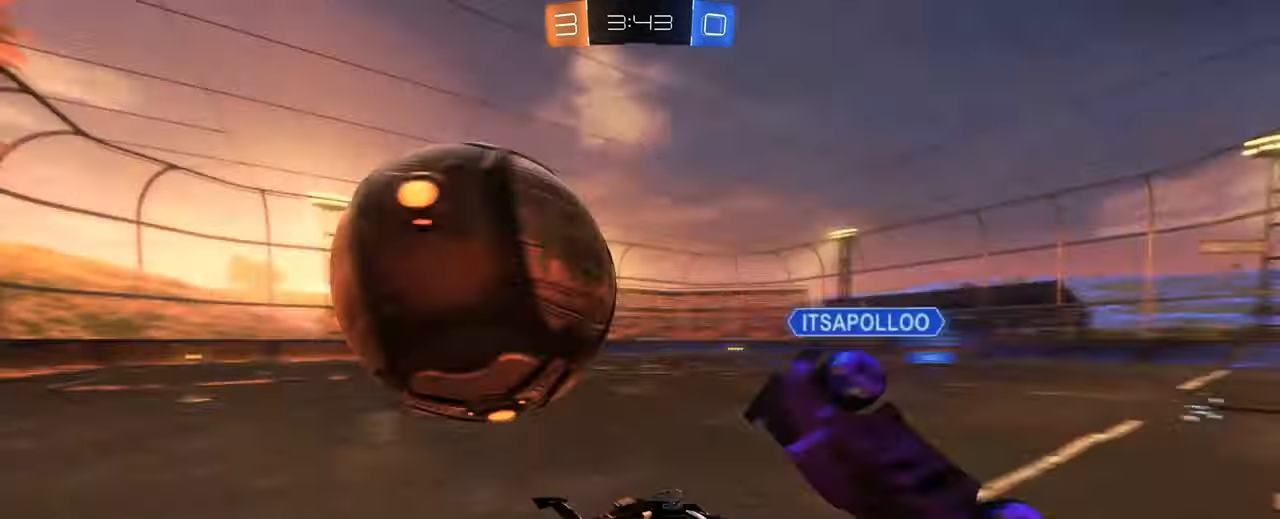
{"keys": ["q", "w"], "mouse": ["left"], "events": [[133, "mouse_right", "down"], [183, "a", "up"], [333, "mouse_left", "down"], [333, "s", "up"], [417, "d", "down"], [417, "mouse_right", "up"], [417, "q", "down"], [417, "w", "down"], [450, "d", "up"]]}
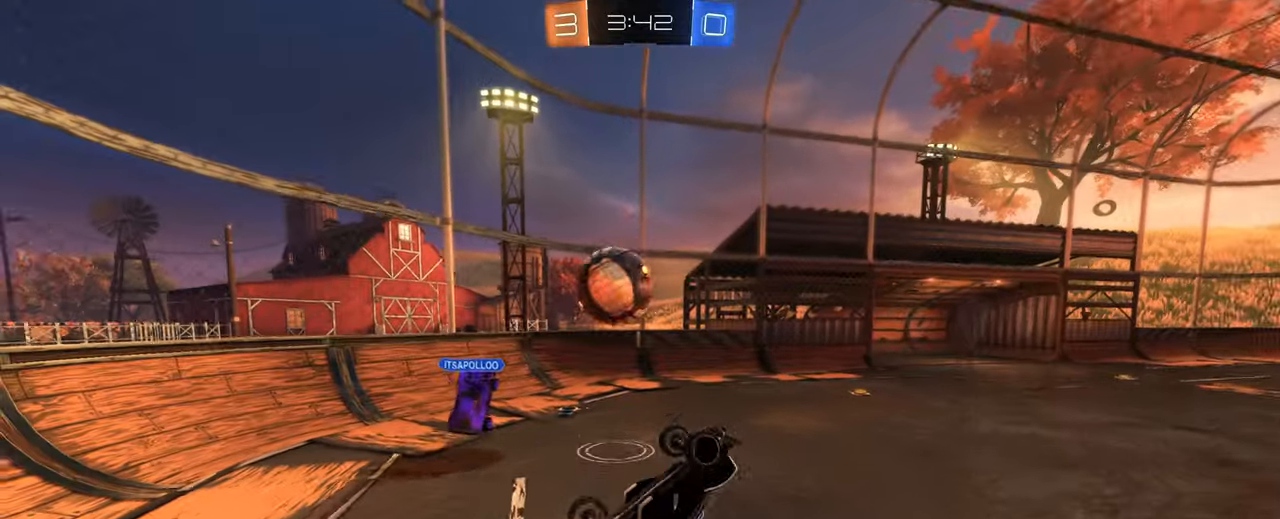
{"keys": ["w"], "mouse": [], "events": [[150, "q", "up"], [350, "mouse_left", "up"]]}
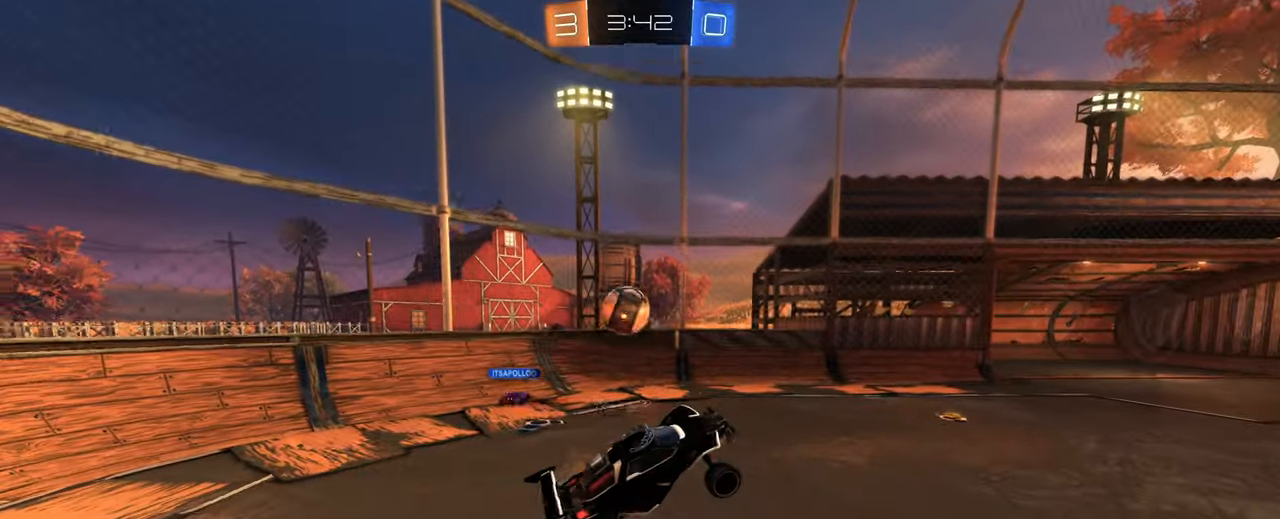
{"keys": [], "mouse": [], "events": [[133, "a", "down"], [167, "a", "up"], [167, "w", "up"], [267, "mouse_left", "down"], [317, "e", "down"], [367, "e", "up"], [450, "mouse_left", "up"]]}
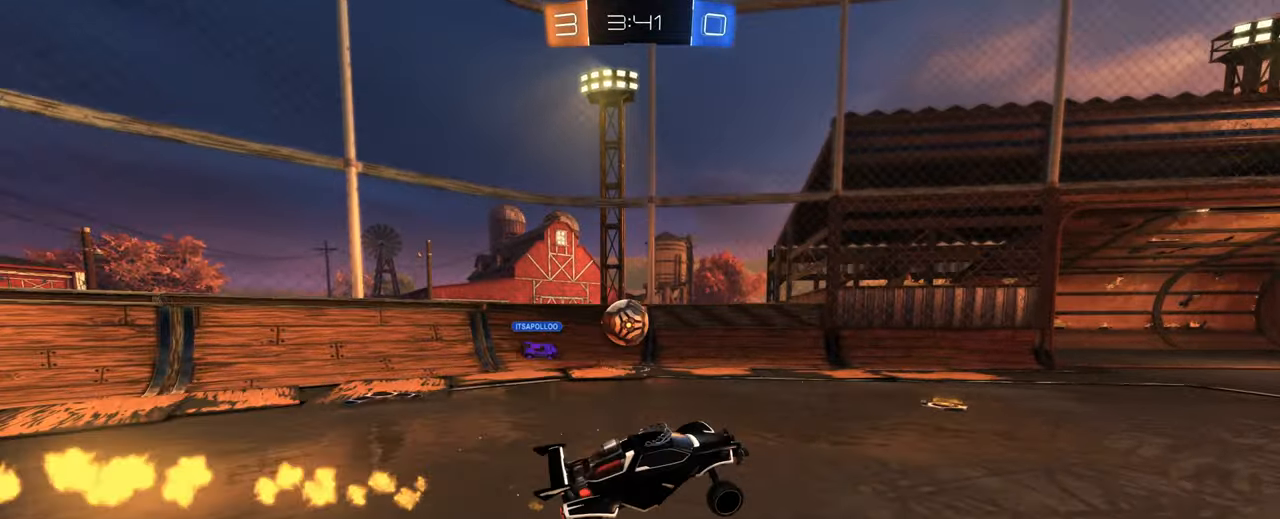
{"keys": ["a"], "mouse": [], "events": [[50, "a", "down"], [50, "w", "down"], [383, "w", "up"]]}
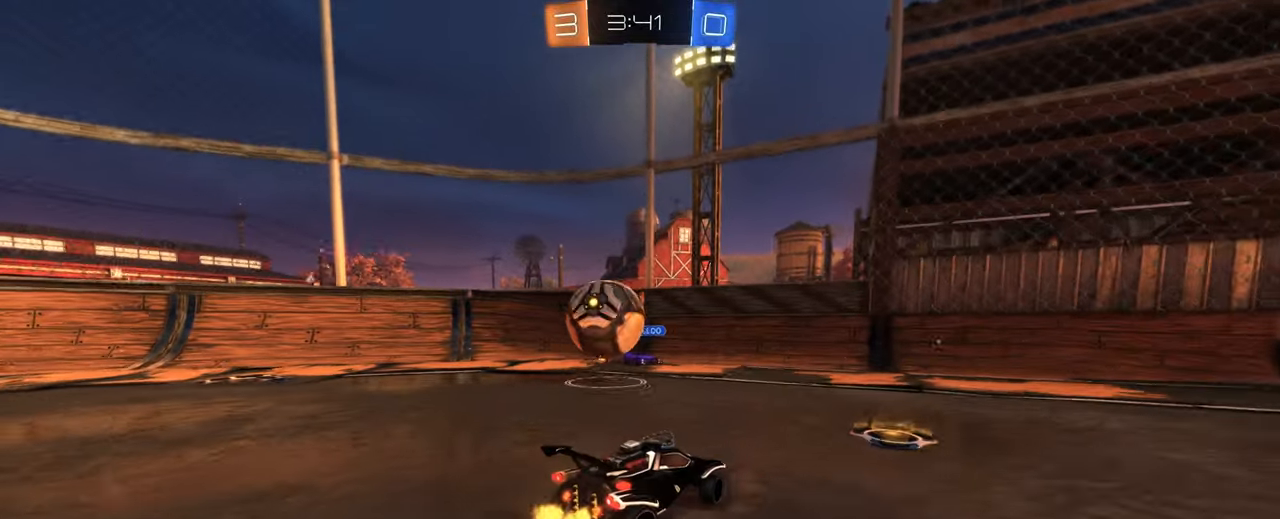
{"keys": [], "mouse": [], "events": [[17, "s", "down"], [383, "a", "up"], [383, "s", "up"]]}
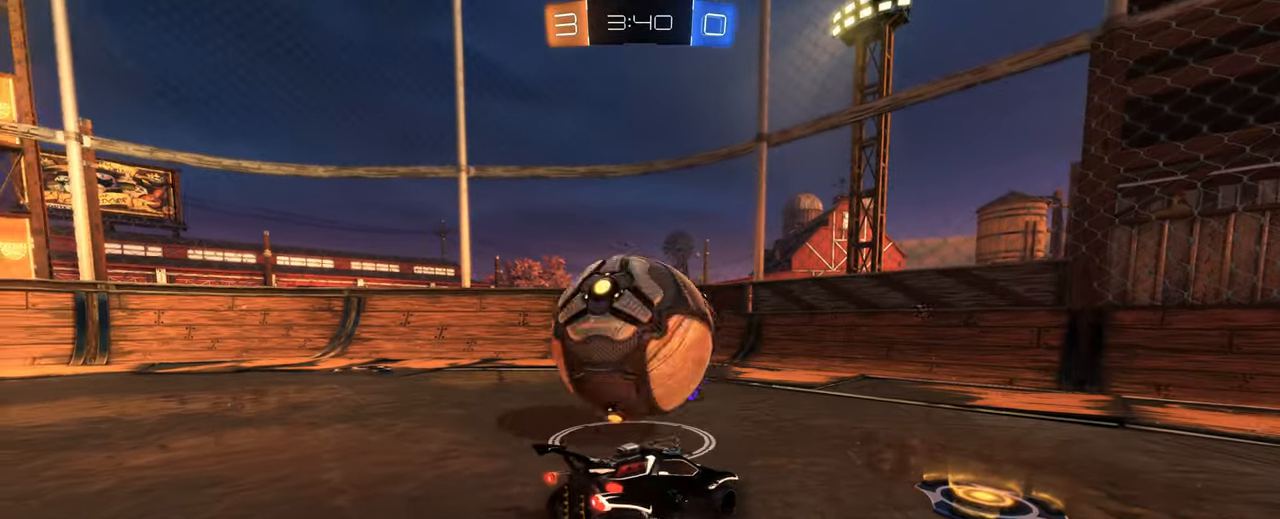
{"keys": ["d", "w"], "mouse": [], "events": [[167, "w", "down"], [217, "a", "down"], [367, "a", "up"], [400, "d", "down"]]}
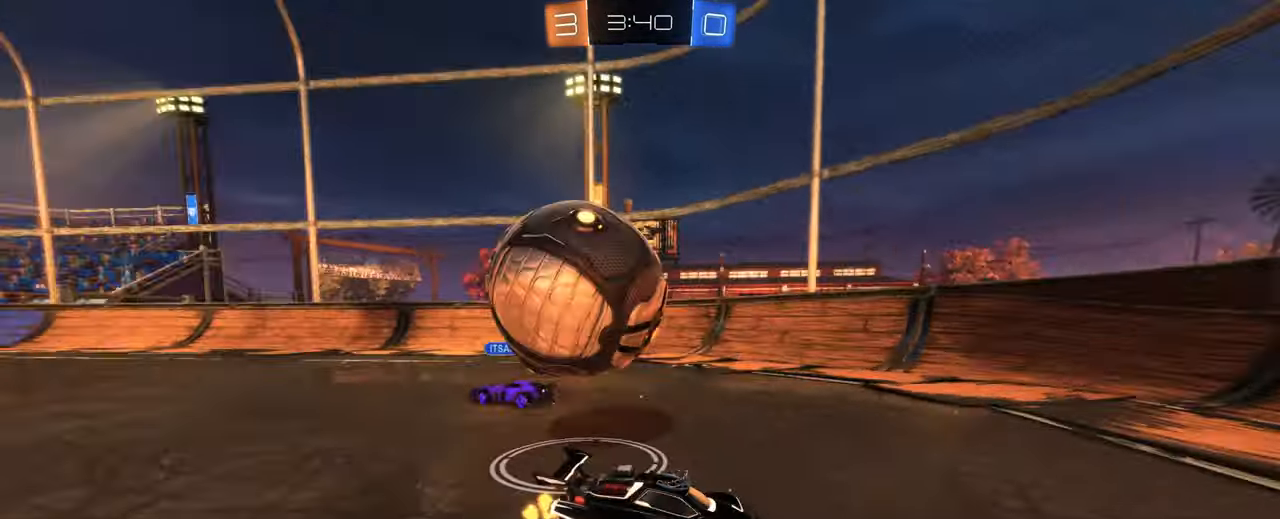
{"keys": ["a", "shift", "w"], "mouse": [], "events": [[183, "a", "down"], [183, "d", "up"], [333, "shift", "down"]]}
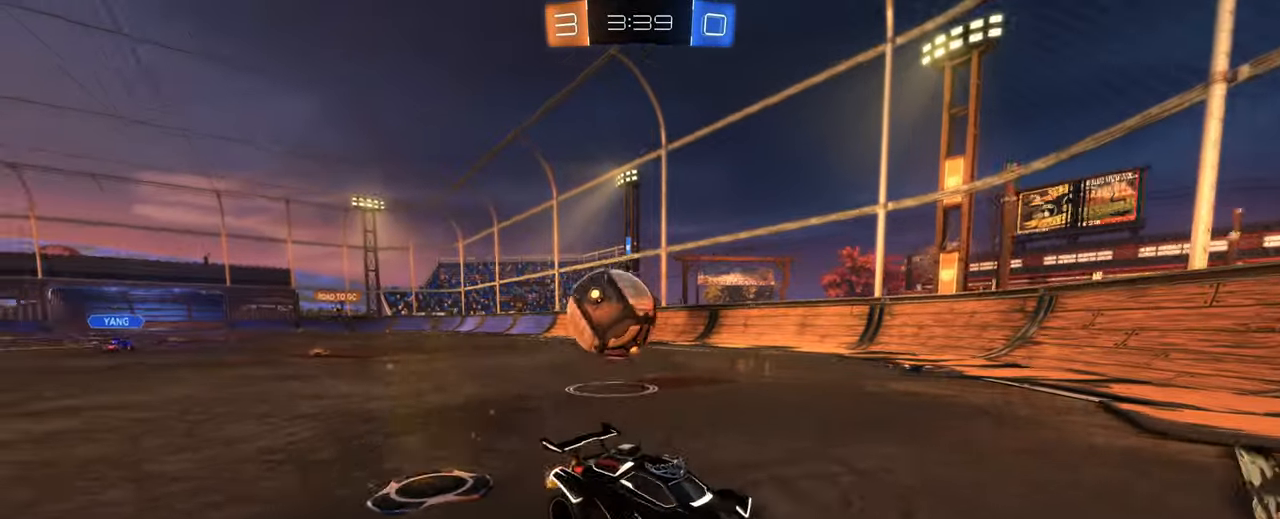
{"keys": ["a", "w"], "mouse": [], "events": [[17, "shift", "up"]]}
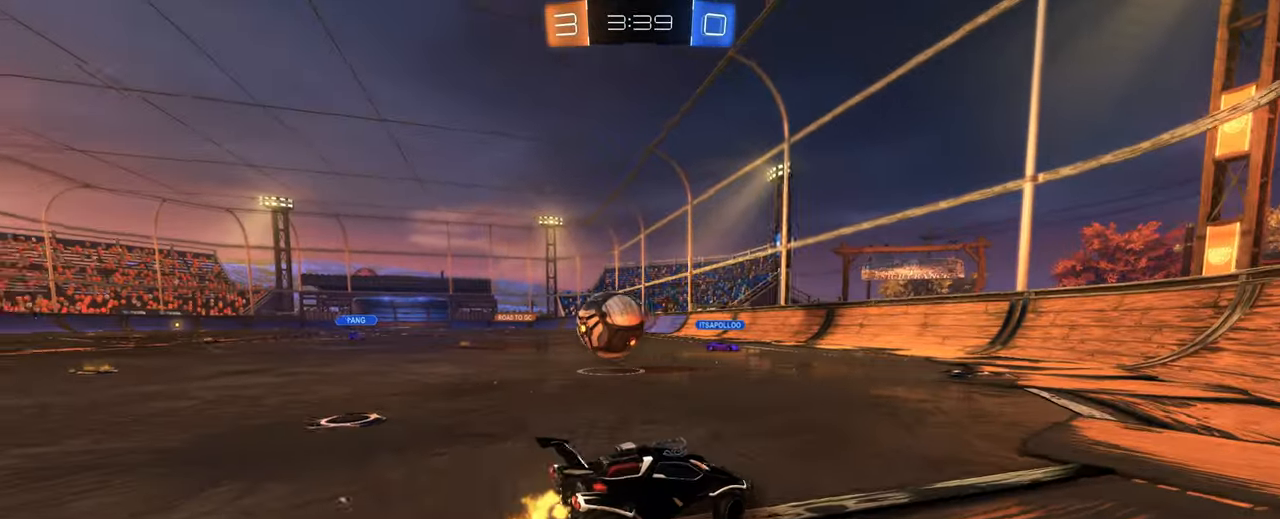
{"keys": ["a", "w"], "mouse": ["left"], "events": [[367, "mouse_left", "down"]]}
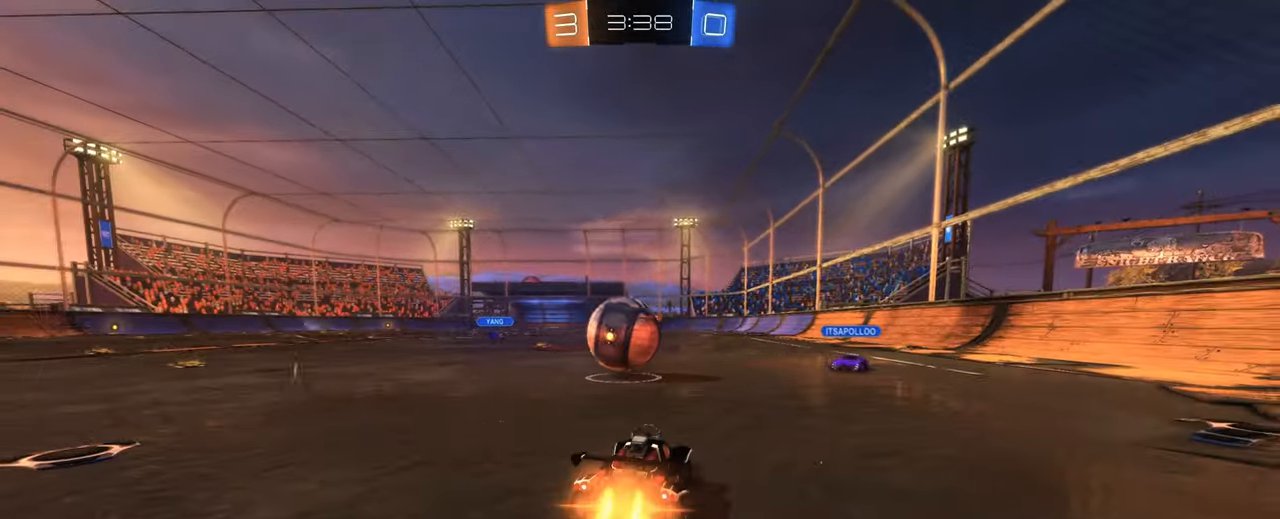
{"keys": [], "mouse": [], "events": [[100, "a", "up"], [233, "w", "up"], [283, "a", "down"], [283, "mouse_left", "up"], [417, "a", "up"]]}
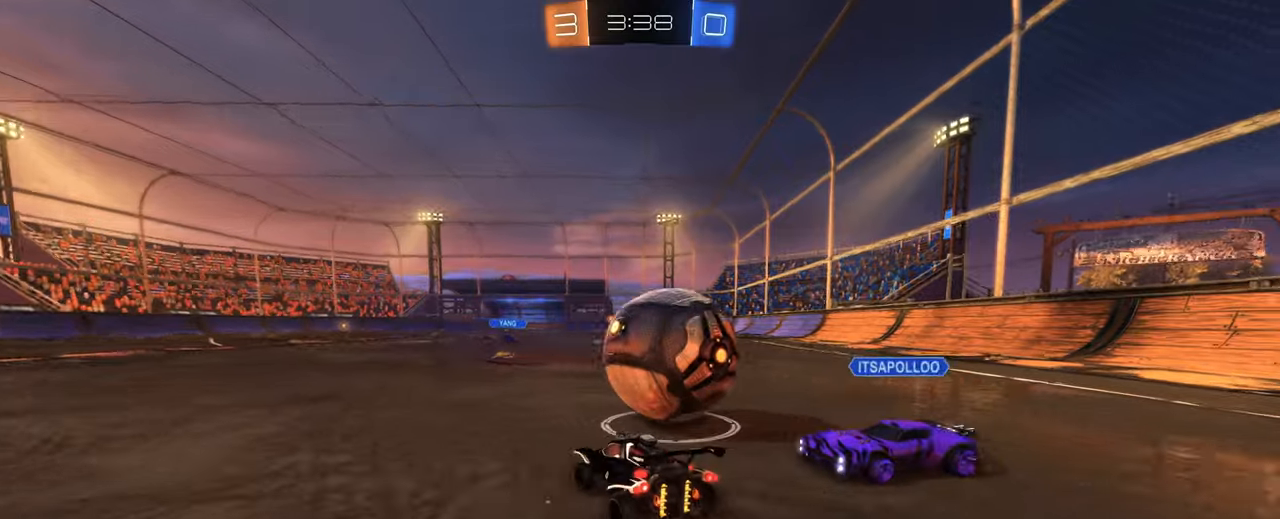
{"keys": [], "mouse": [], "events": [[17, "s", "down"], [250, "d", "down"], [300, "s", "up"], [484, "d", "up"]]}
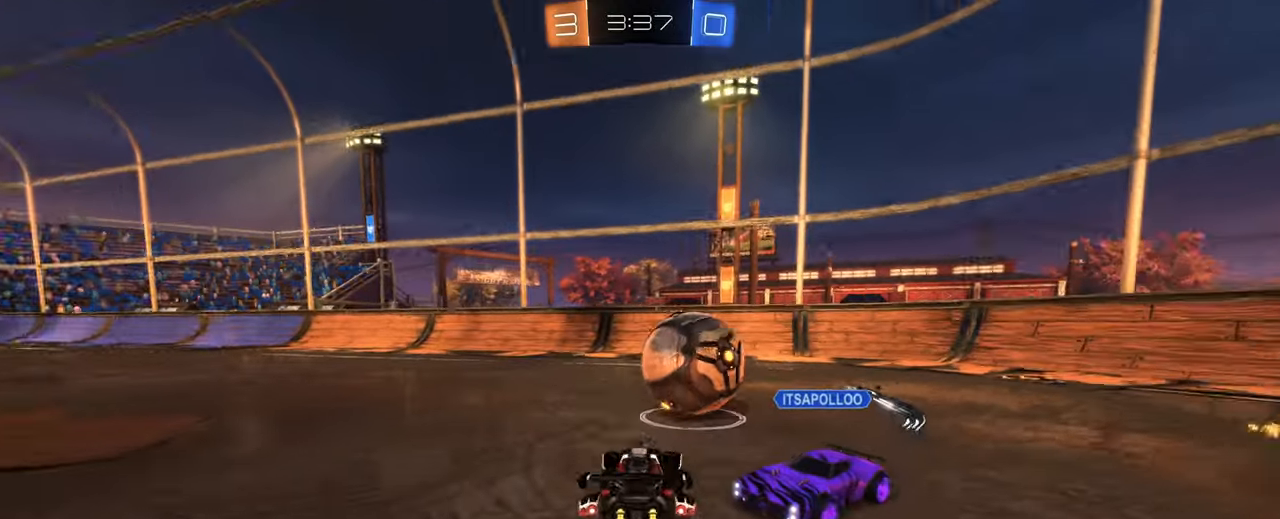
{"keys": ["w"], "mouse": ["left"], "events": [[34, "w", "down"], [217, "w", "up"], [367, "w", "down"], [450, "mouse_left", "down"]]}
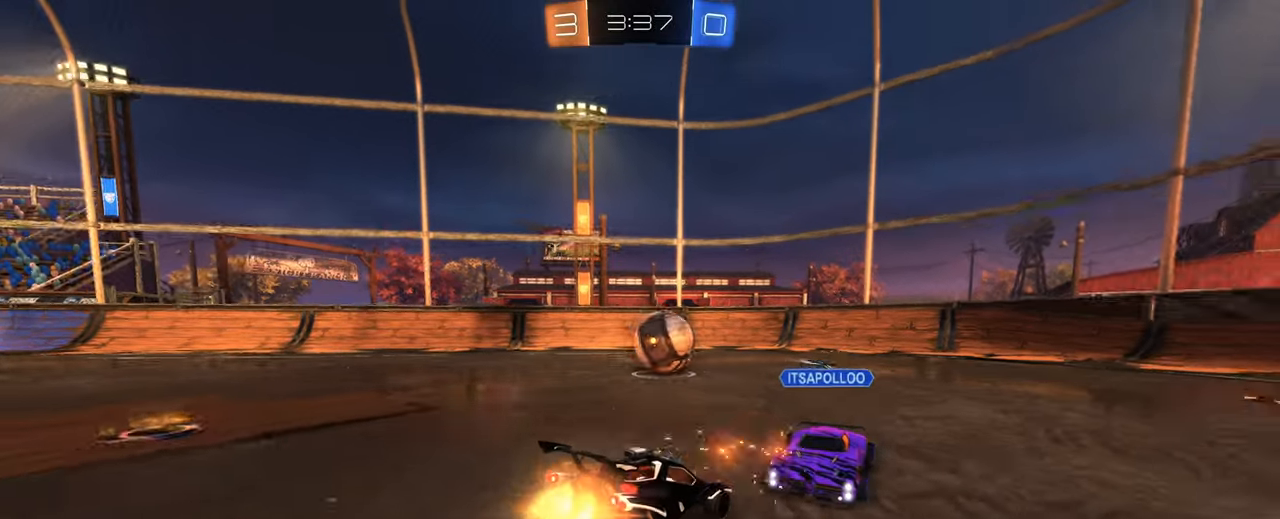
{"keys": ["w"], "mouse": ["left"], "events": [[234, "w", "up"], [467, "w", "down"]]}
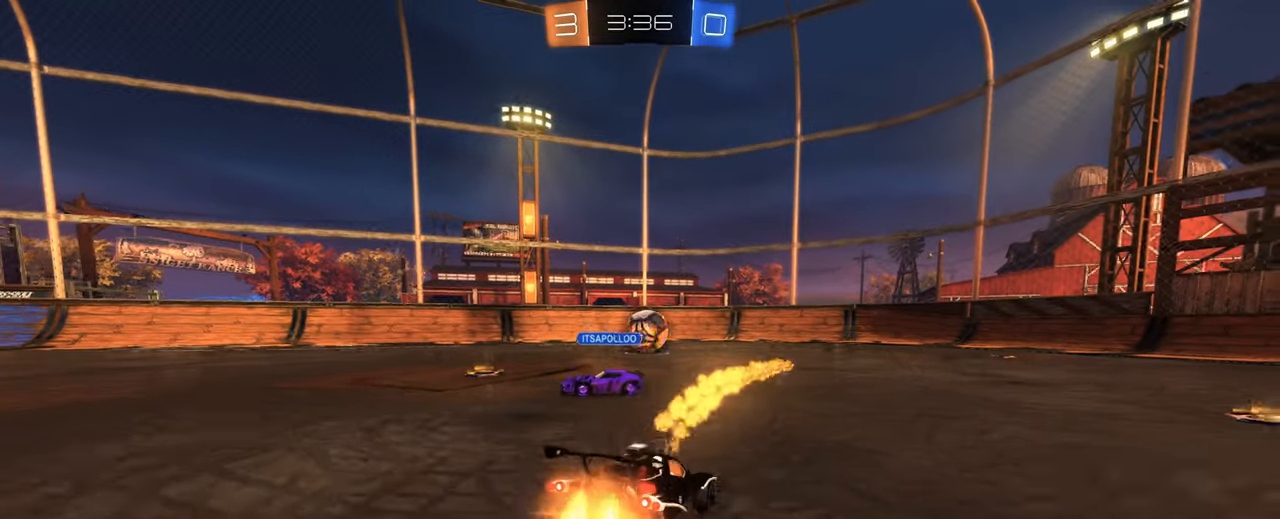
{"keys": ["a", "w"], "mouse": ["left"], "events": [[17, "d", "down"], [250, "d", "up"], [434, "a", "down"]]}
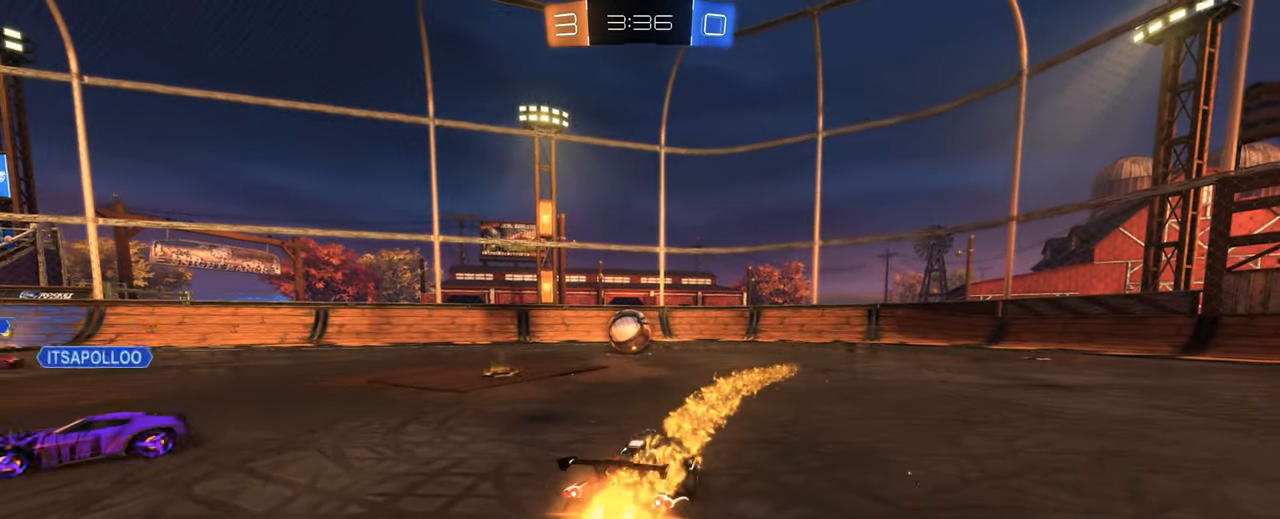
{"keys": ["w"], "mouse": [], "events": [[267, "a", "up"], [317, "d", "down"], [450, "mouse_left", "up"], [500, "d", "up"]]}
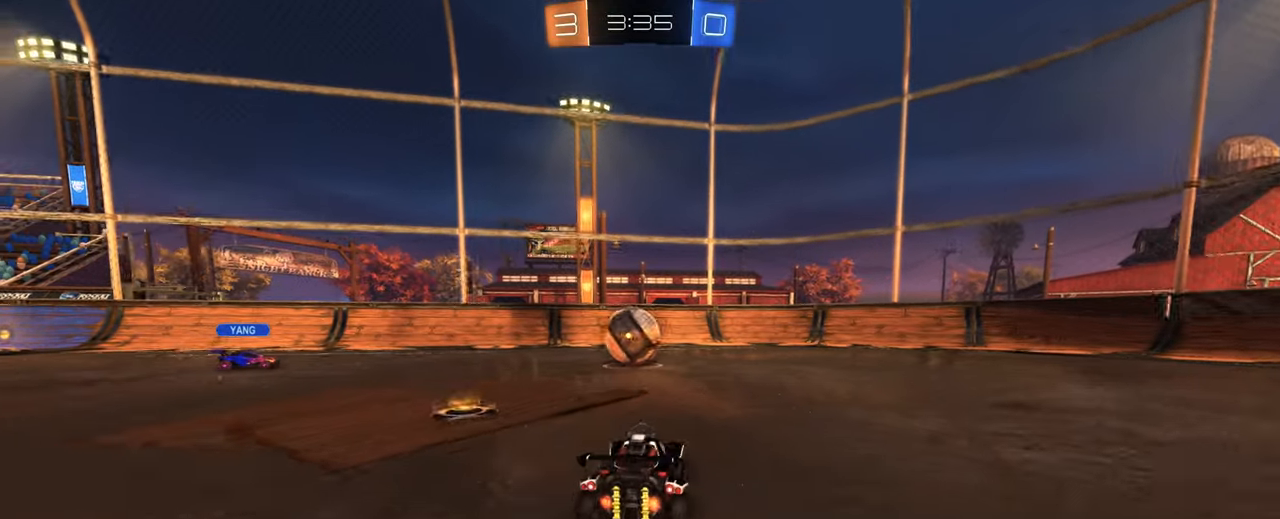
{"keys": ["w"], "mouse": [], "events": [[184, "a", "down"], [334, "a", "up"]]}
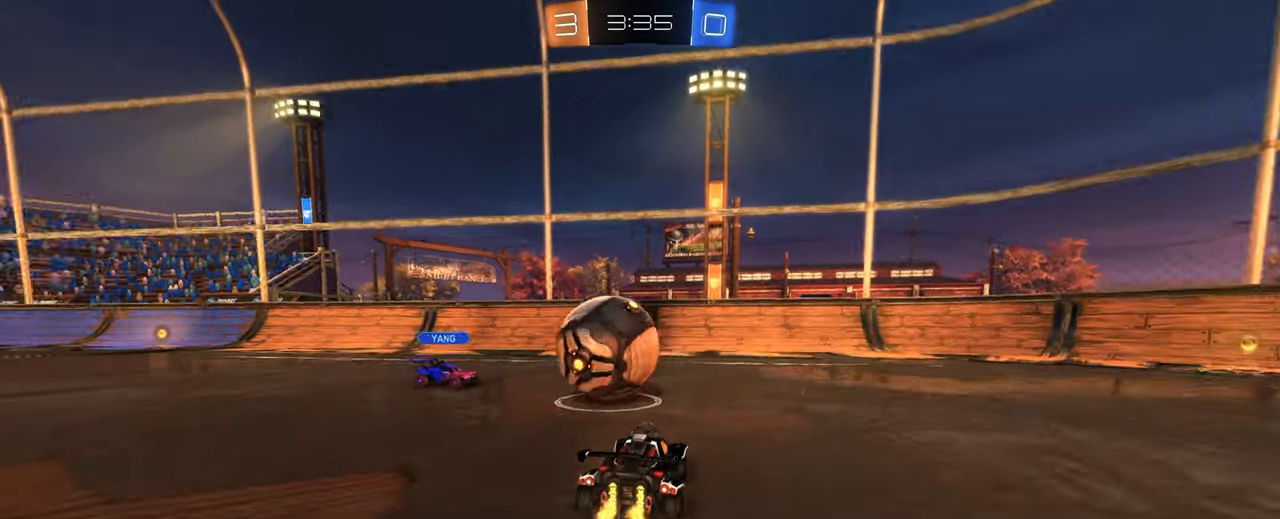
{"keys": ["d"], "mouse": [], "events": [[17, "a", "down"], [17, "w", "up"], [67, "mouse_right", "down"], [117, "a", "up"], [200, "a", "down"], [200, "mouse_right", "up"], [300, "a", "up"], [434, "d", "down"]]}
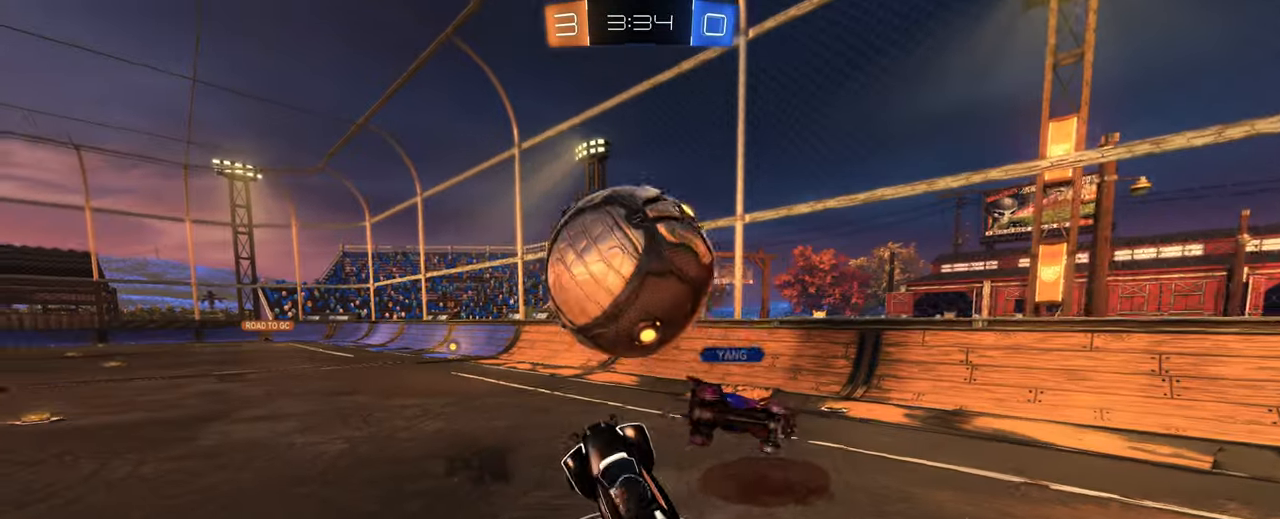
{"keys": ["d", "q", "w"], "mouse": [], "events": [[134, "w", "down"], [317, "q", "down"]]}
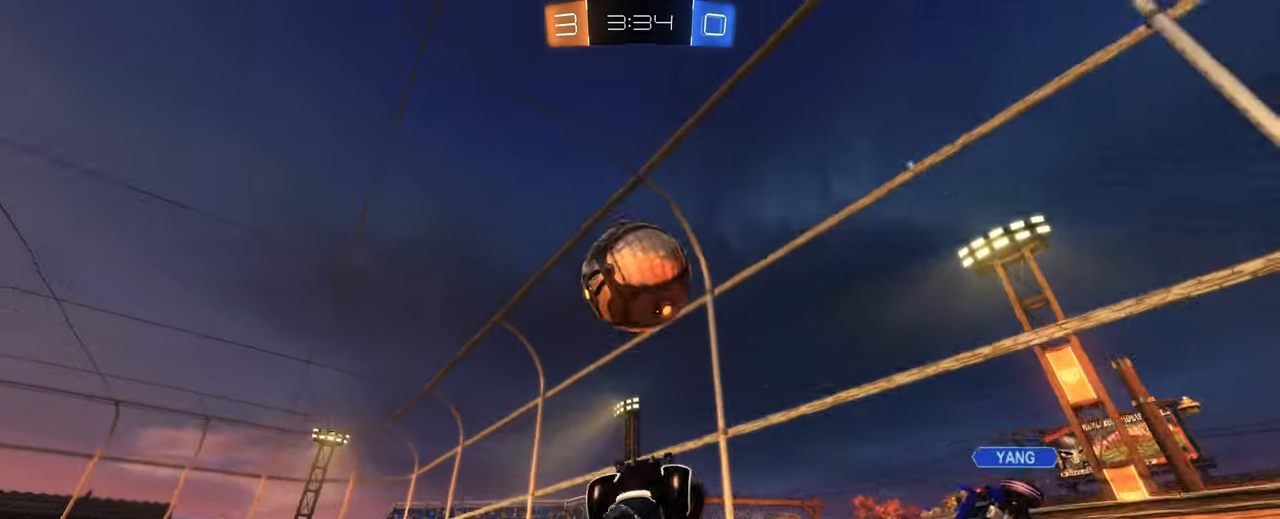
{"keys": ["d", "w"], "mouse": [], "events": [[134, "q", "up"], [167, "mouse_mb5", "down"], [184, "mouse_right", "down"], [184, "space", "down"], [200, "mouse_mb5", "up"], [384, "mouse_right", "up"], [384, "space", "up"]]}